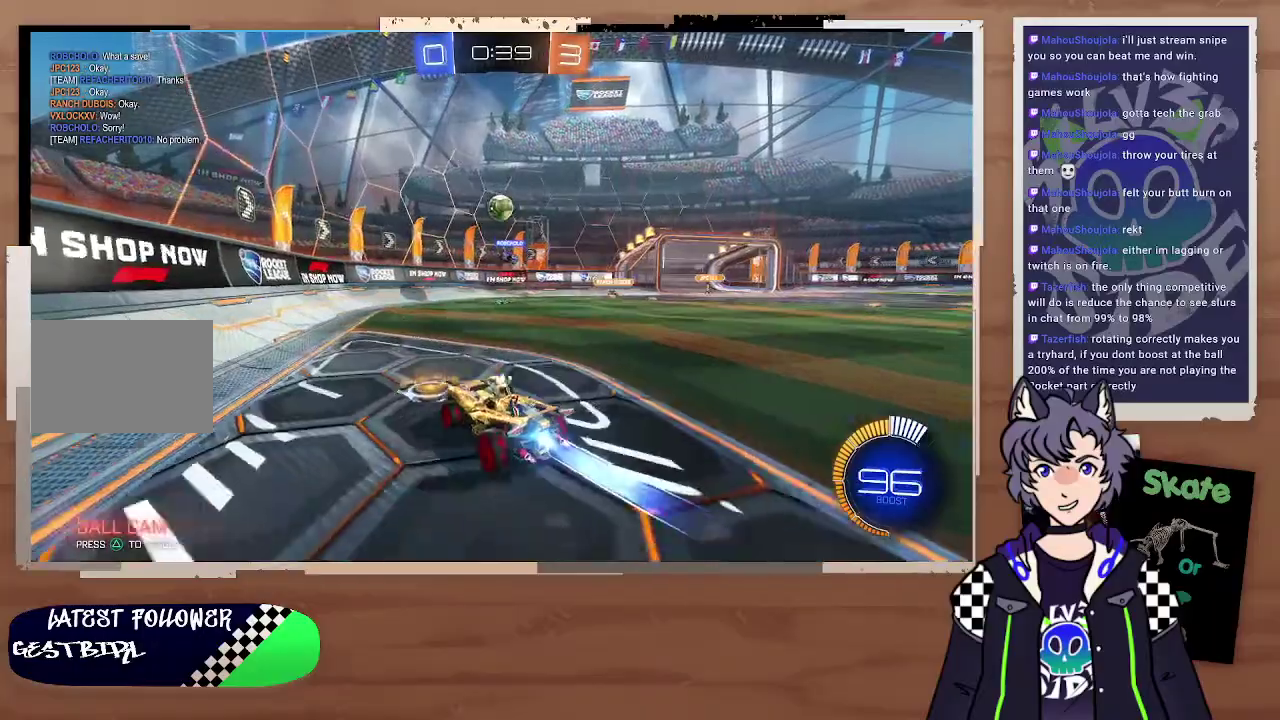
Gameplay with a controller (PlayStation layout); each line is a JSON object with the inputs held at the frame after it. "events" lists button and stick changes between this image and that frame as [ms after this image, input, new state], when the widget could be followed in between. Not read: L1.
{"buttons": ["CROSS", "CIRCLE", "R2"], "left_stick": "center", "right_stick": "center", "events": [[233, "left_stick", "right"], [367, "left_stick", "down-right"], [467, "CROSS", "down"], [467, "left_stick", "center"]]}
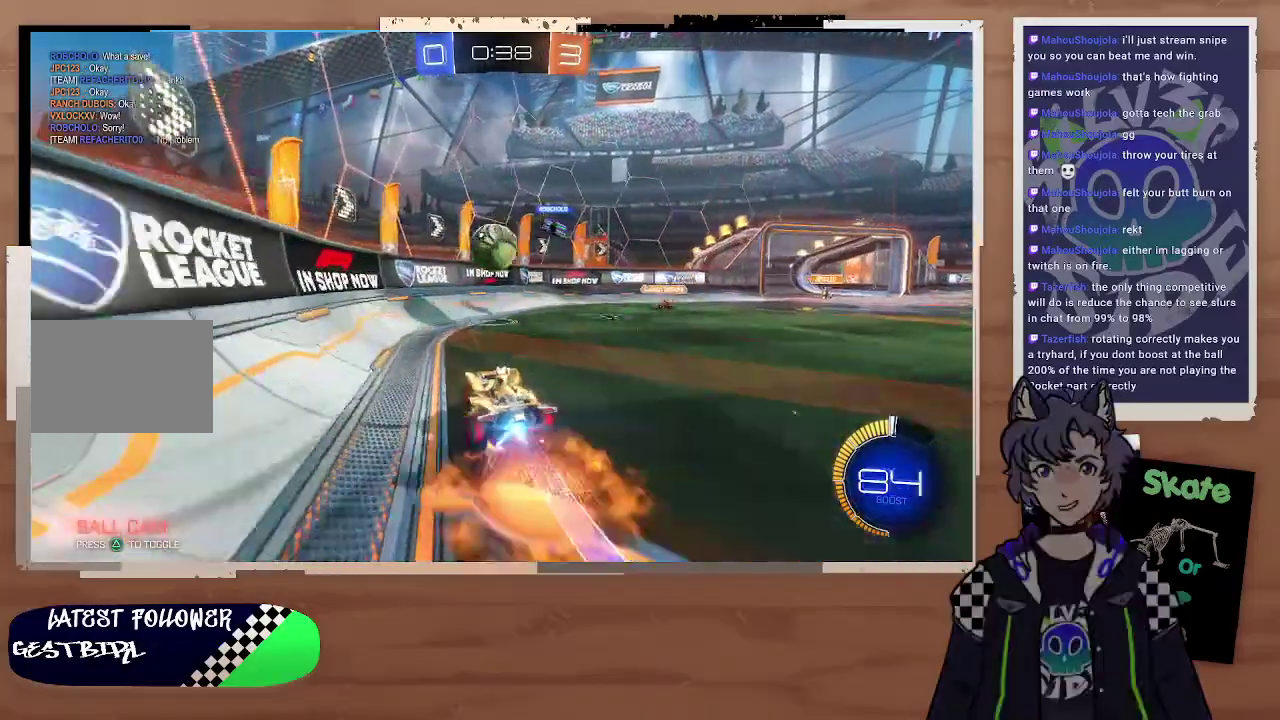
{"buttons": ["R2"], "left_stick": "up-right", "right_stick": "center", "events": [[67, "CROSS", "up"], [233, "CROSS", "down"], [367, "CIRCLE", "up"], [367, "CROSS", "up"], [467, "left_stick", "up-right"]]}
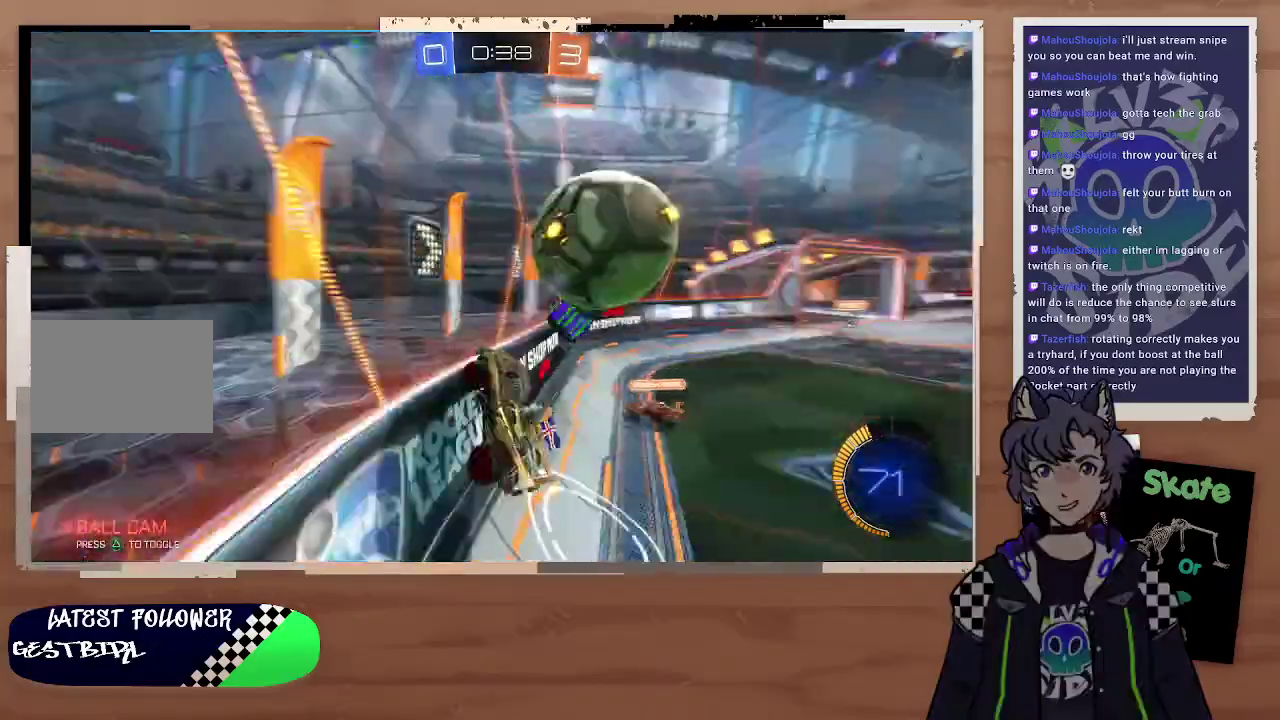
{"buttons": ["R2"], "left_stick": "left", "right_stick": "center", "events": [[67, "left_stick", "right"], [200, "left_stick", "center"], [300, "left_stick", "left"]]}
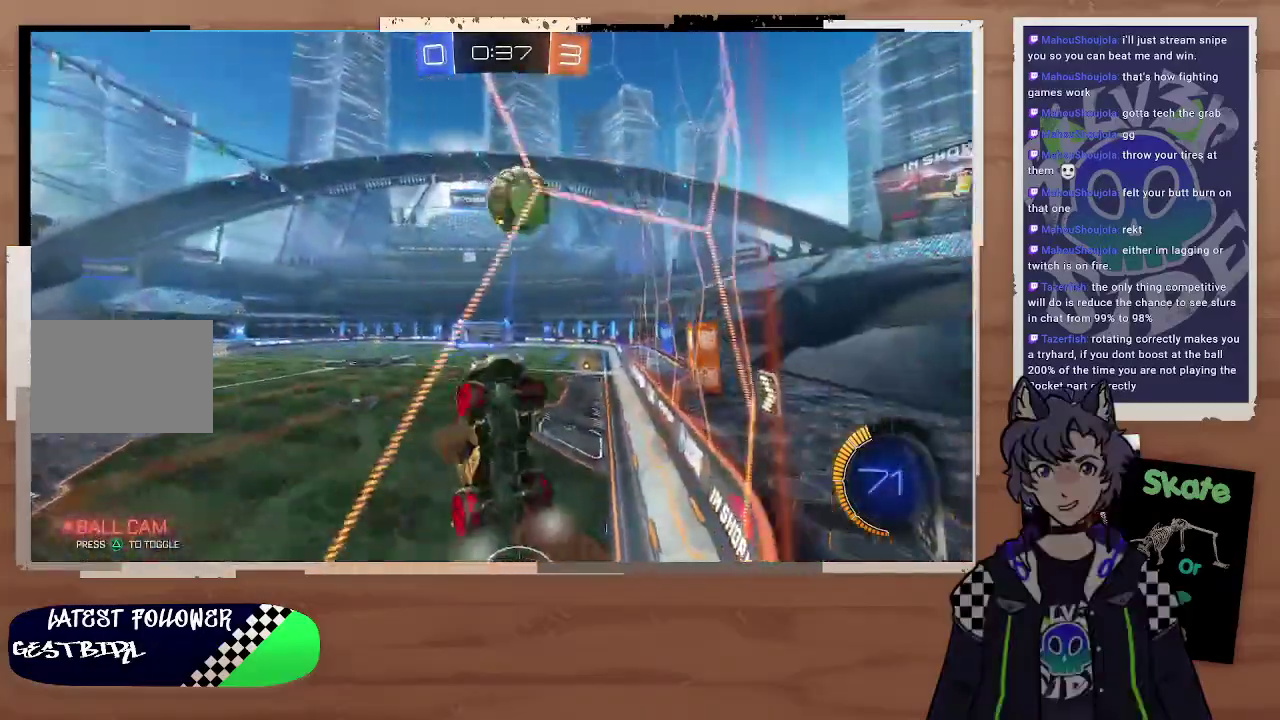
{"buttons": ["R2"], "left_stick": "left", "right_stick": "center"}
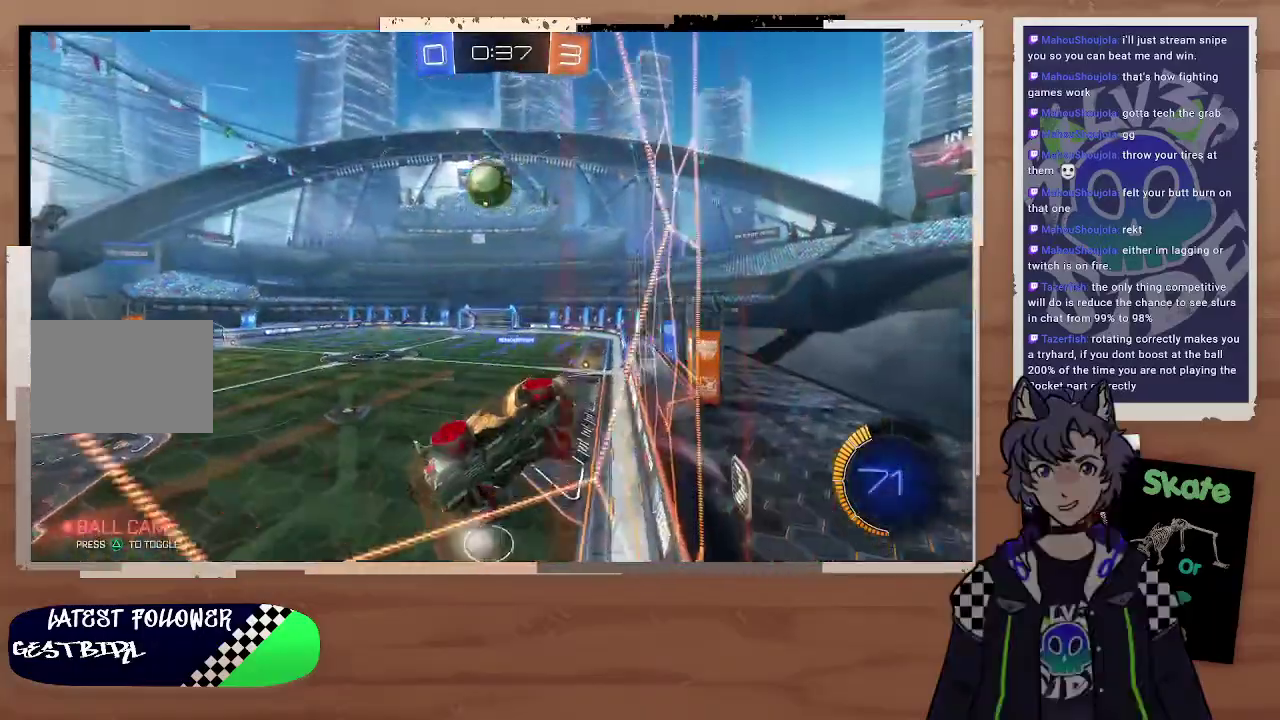
{"buttons": ["CIRCLE", "R2"], "left_stick": "center", "right_stick": "center", "events": [[133, "left_stick", "center"], [167, "TRIANGLE", "down"], [233, "left_stick", "left"], [300, "TRIANGLE", "up"], [333, "left_stick", "center"], [400, "left_stick", "down-right"], [433, "CIRCLE", "down"], [500, "left_stick", "center"]]}
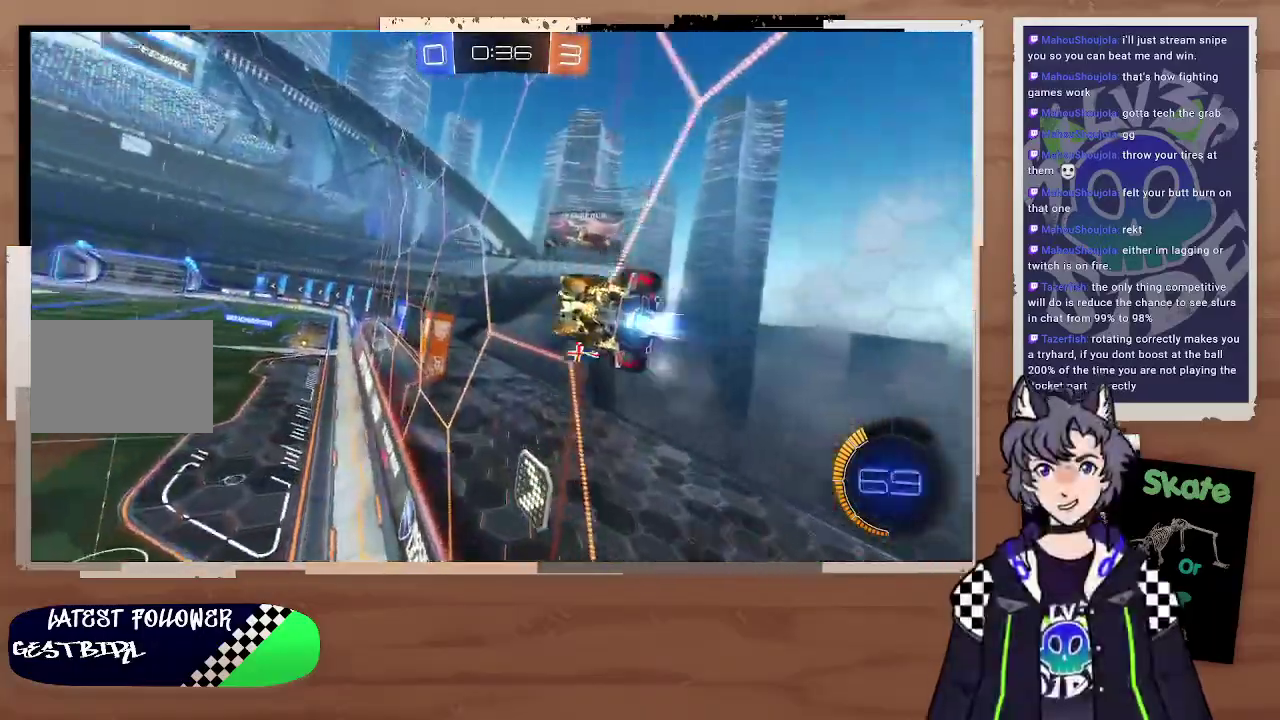
{"buttons": ["CROSS", "CIRCLE", "R2"], "left_stick": "up-right", "right_stick": "center", "events": [[100, "left_stick", "right"], [200, "left_stick", "center"], [367, "left_stick", "up-right"], [467, "CROSS", "down"]]}
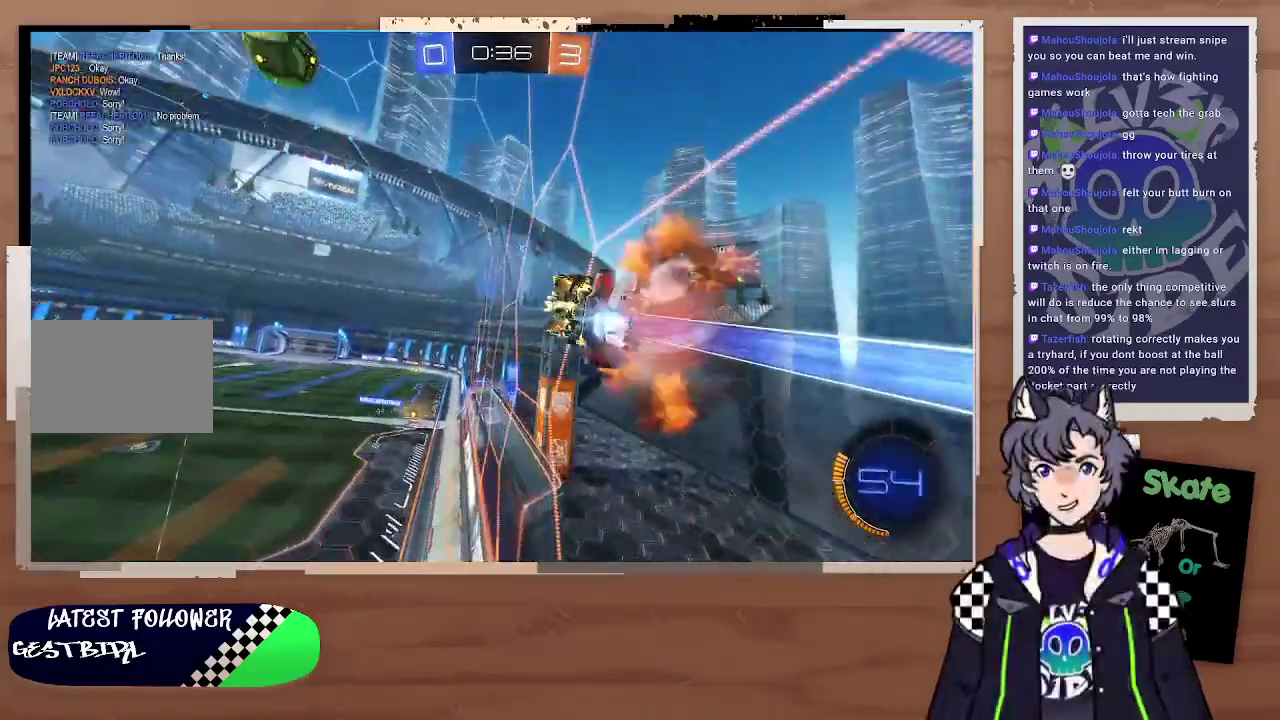
{"buttons": ["R2"], "left_stick": "center", "right_stick": "center", "events": [[100, "CROSS", "up"], [167, "CROSS", "down"], [267, "CIRCLE", "up"], [267, "CROSS", "up"], [333, "left_stick", "center"]]}
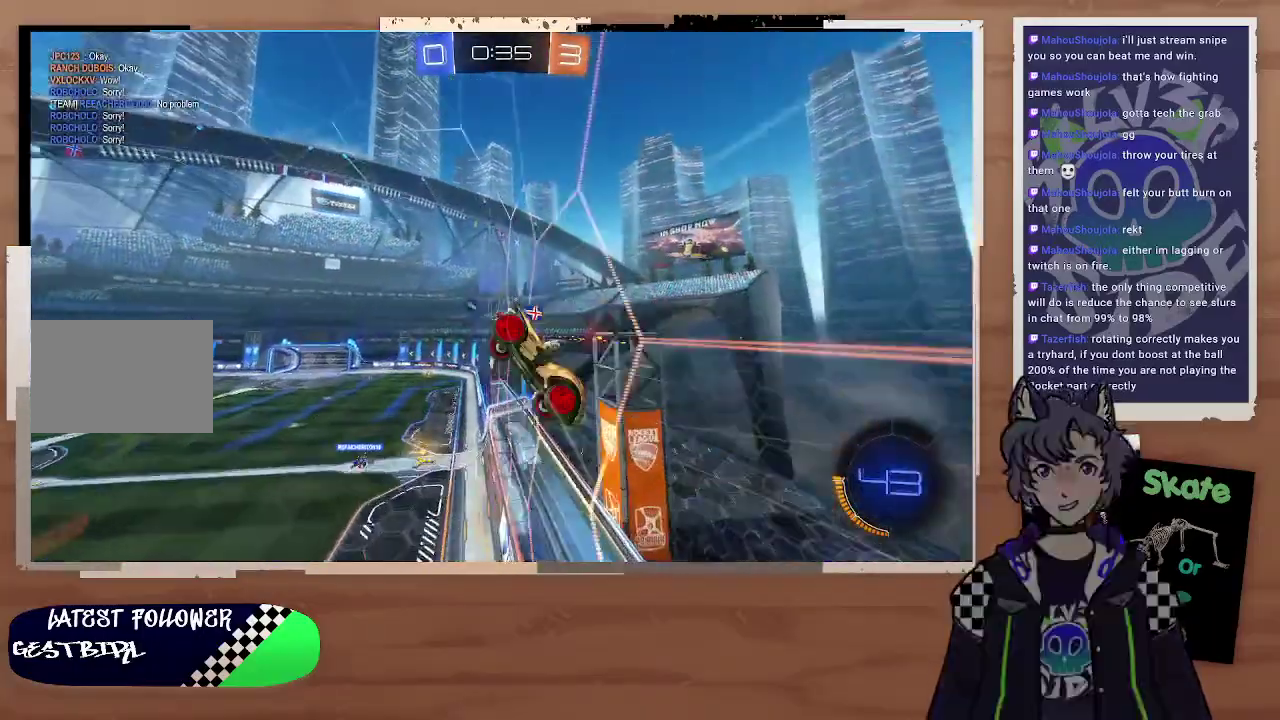
{"buttons": ["R2"], "left_stick": "right", "right_stick": "center", "events": [[200, "left_stick", "right"]]}
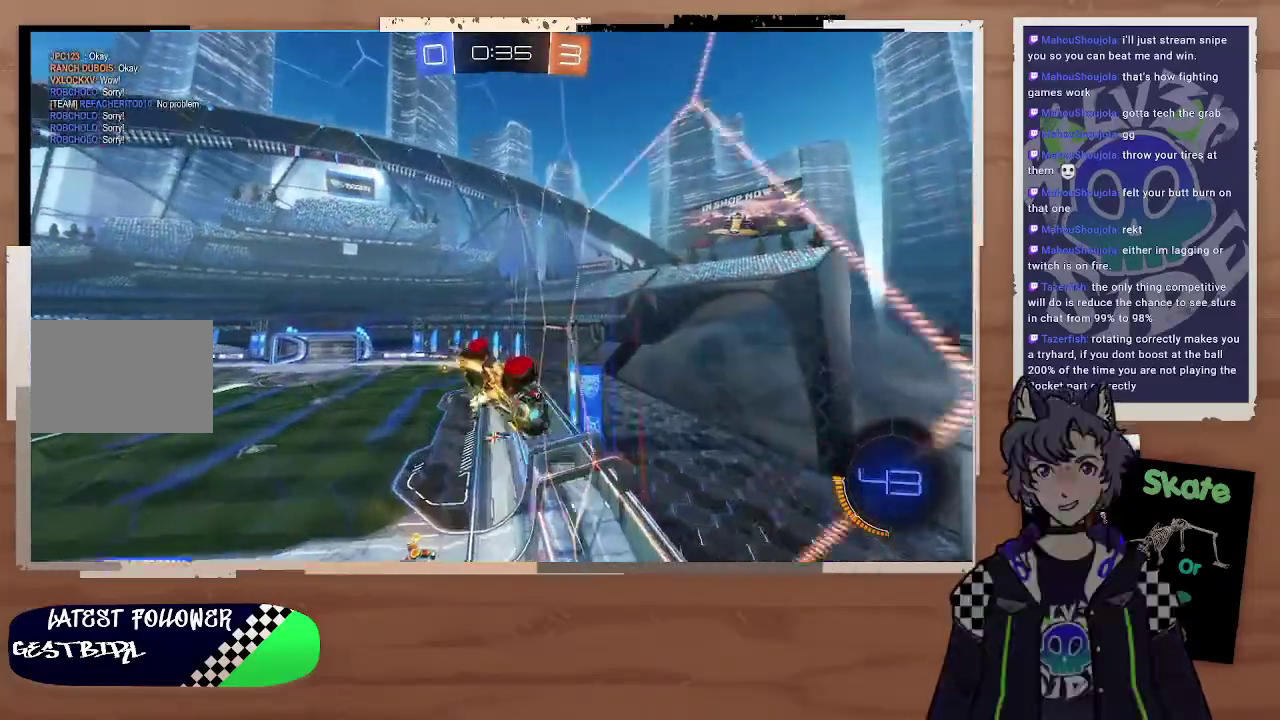
{"buttons": ["R2", "DPAD_LEFT"], "left_stick": "center", "right_stick": "center", "events": [[100, "left_stick", "center"], [267, "DPAD_DOWN", "down"], [367, "DPAD_DOWN", "up"], [467, "DPAD_LEFT", "down"]]}
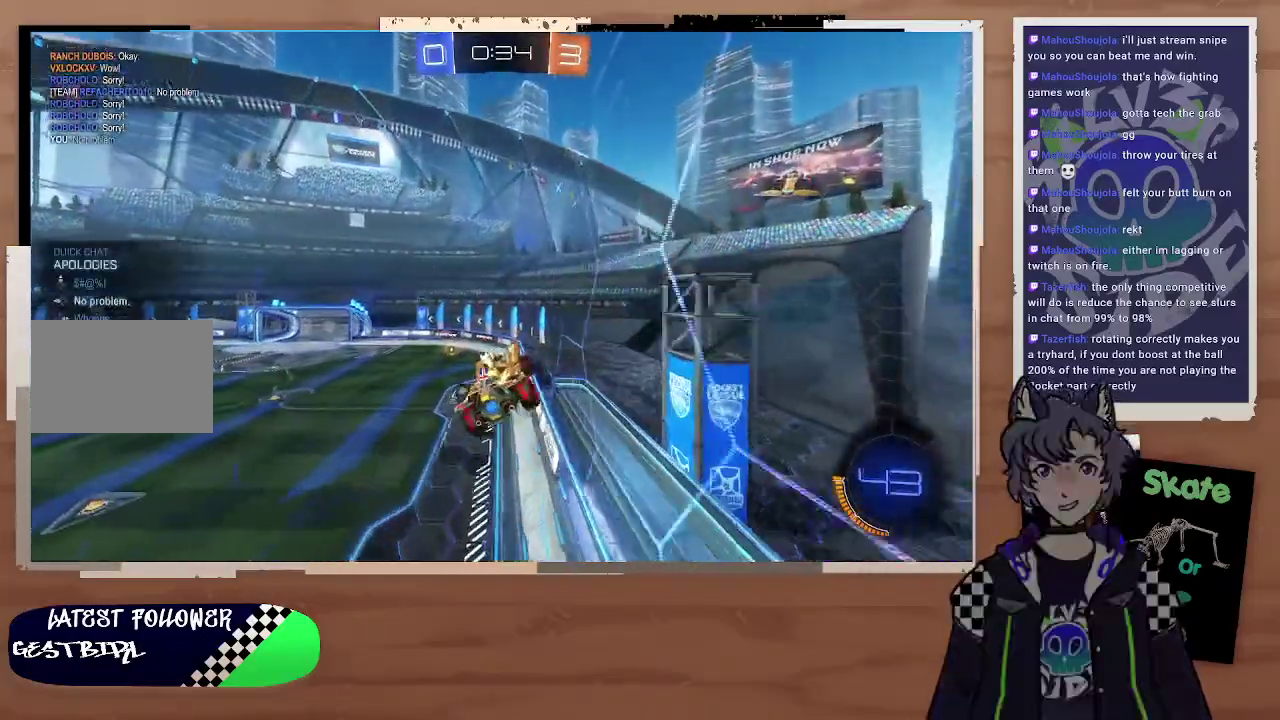
{"buttons": ["R2"], "left_stick": "center", "right_stick": "center", "events": [[33, "DPAD_LEFT", "up"], [200, "left_stick", "right"], [300, "left_stick", "center"]]}
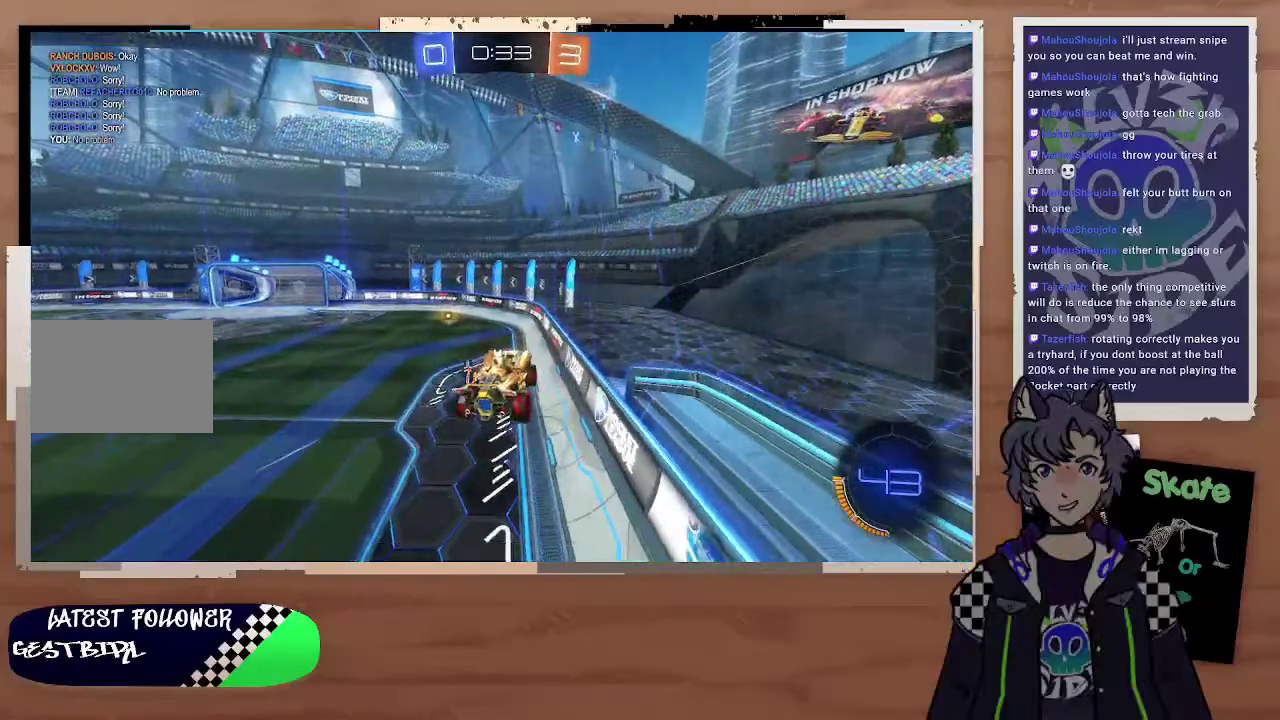
{"buttons": ["R2"], "left_stick": "center", "right_stick": "center", "events": [[100, "left_stick", "right"], [233, "left_stick", "center"], [300, "TRIANGLE", "down"], [433, "TRIANGLE", "up"]]}
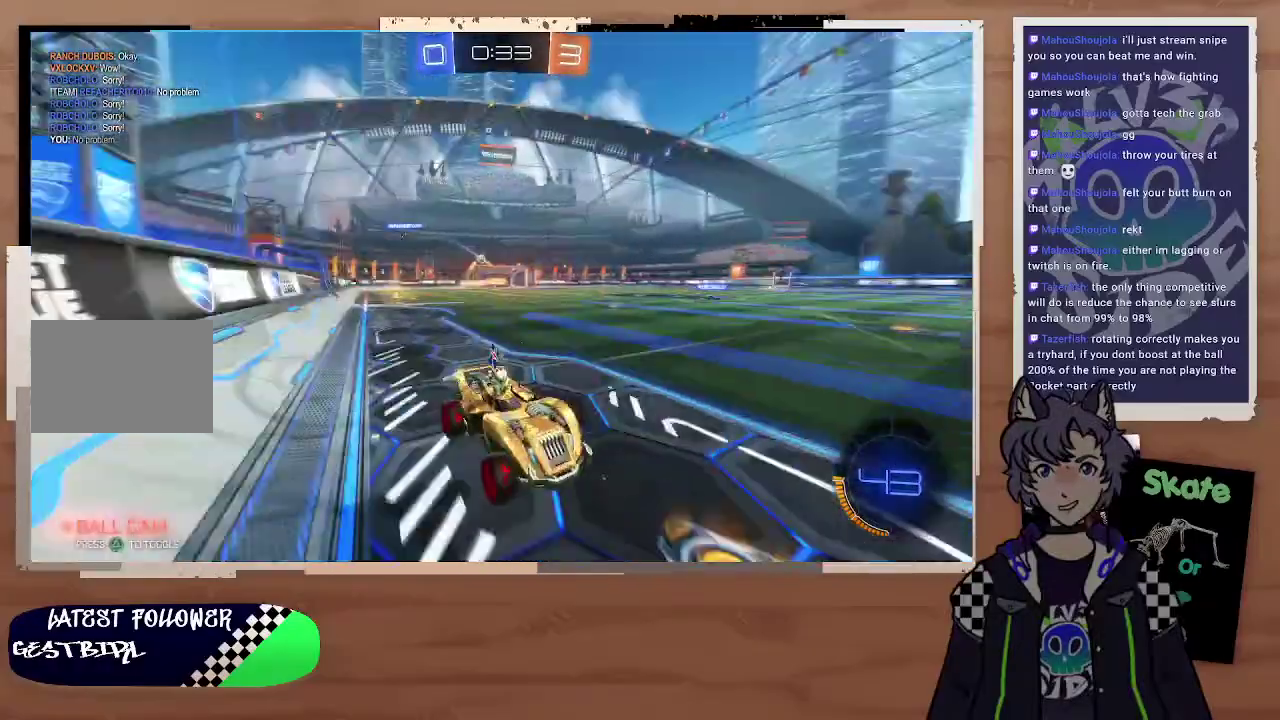
{"buttons": ["R2"], "left_stick": "left", "right_stick": "center"}
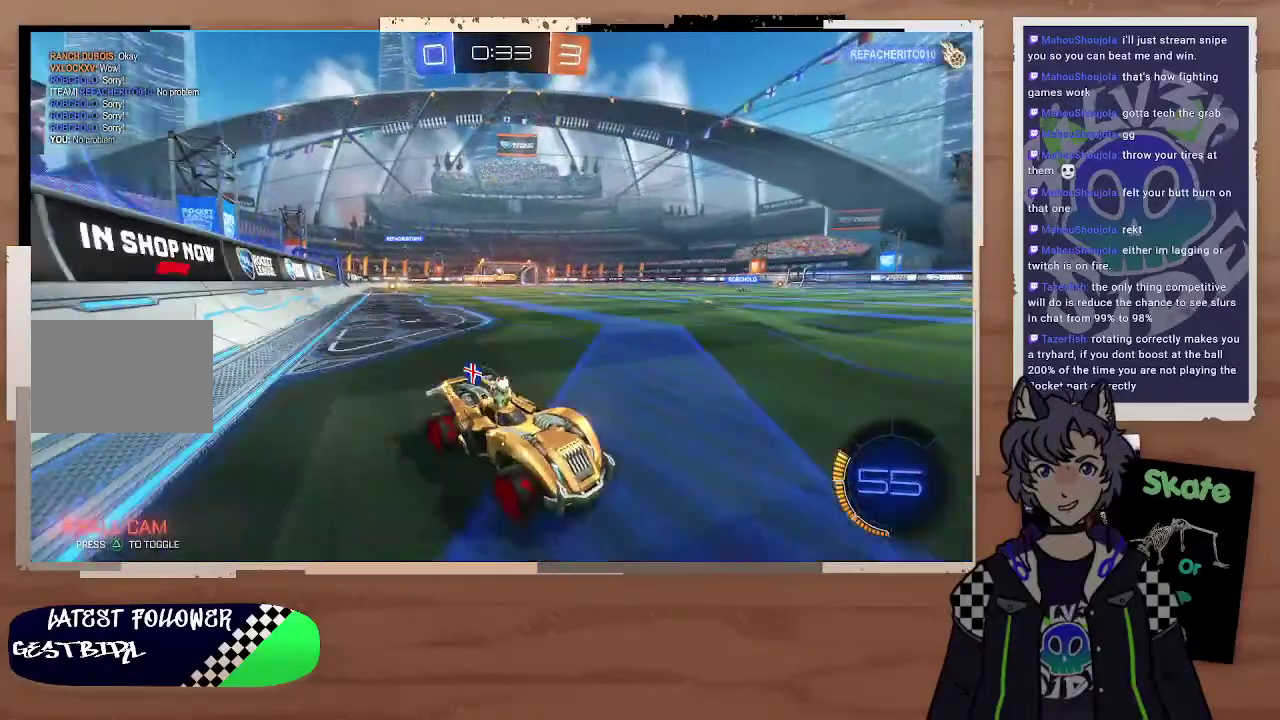
{"buttons": ["R2"], "left_stick": "left", "right_stick": "center"}
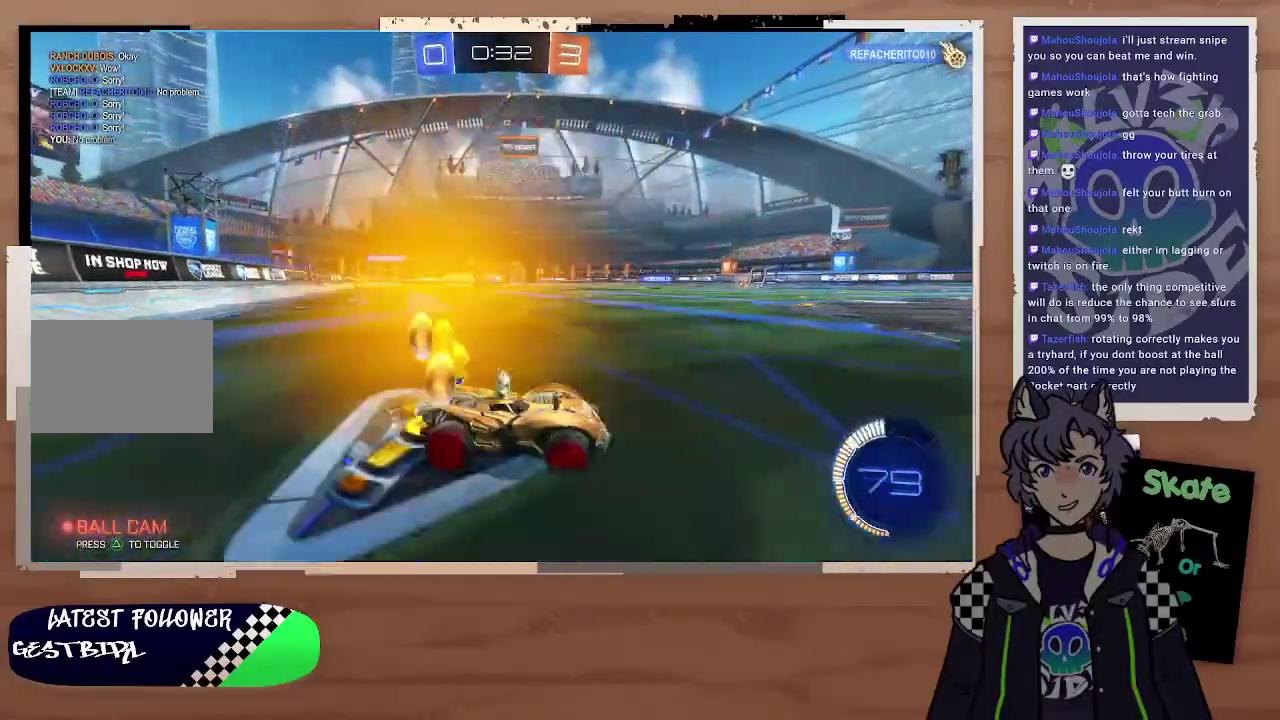
{"buttons": ["CROSS", "R2"], "left_stick": "up-right", "right_stick": "center", "events": [[333, "left_stick", "up-left"], [467, "left_stick", "up-right"], [500, "CROSS", "down"]]}
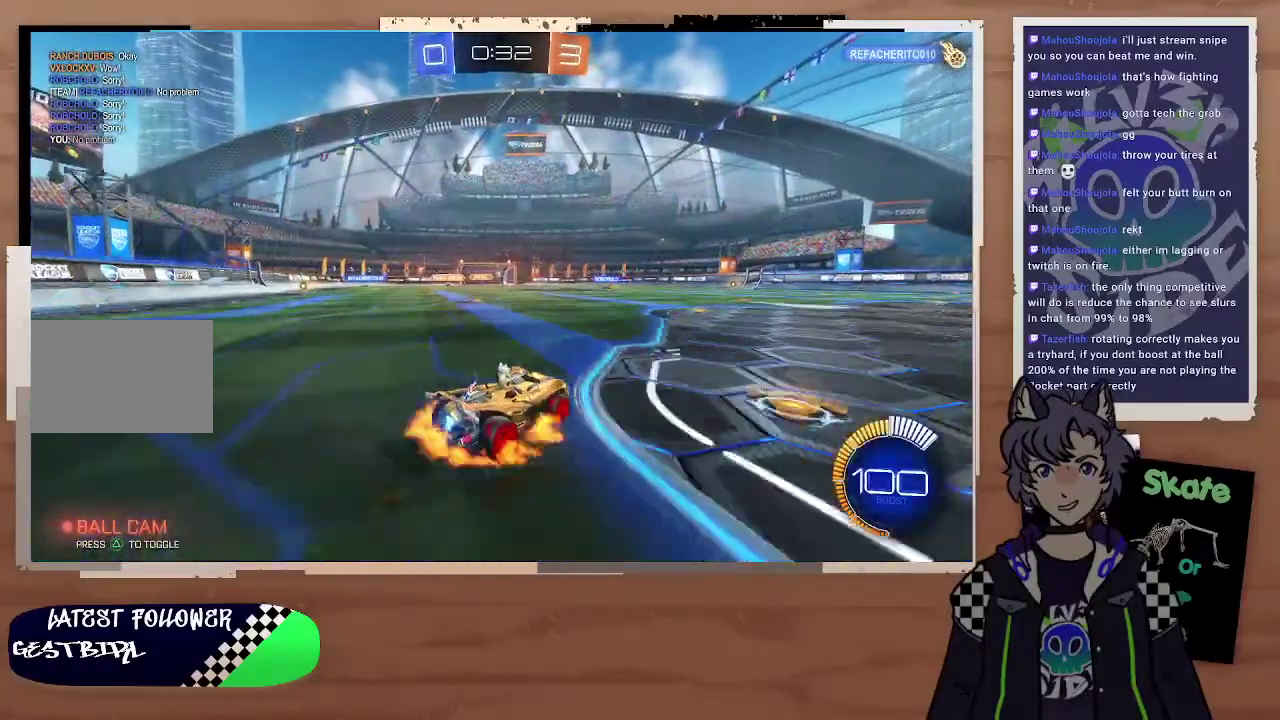
{"buttons": [], "left_stick": "center", "right_stick": "center", "events": [[67, "CROSS", "up"], [133, "CROSS", "down"], [133, "left_stick", "up"], [233, "CROSS", "up"], [300, "left_stick", "center"], [333, "R2", "up"]]}
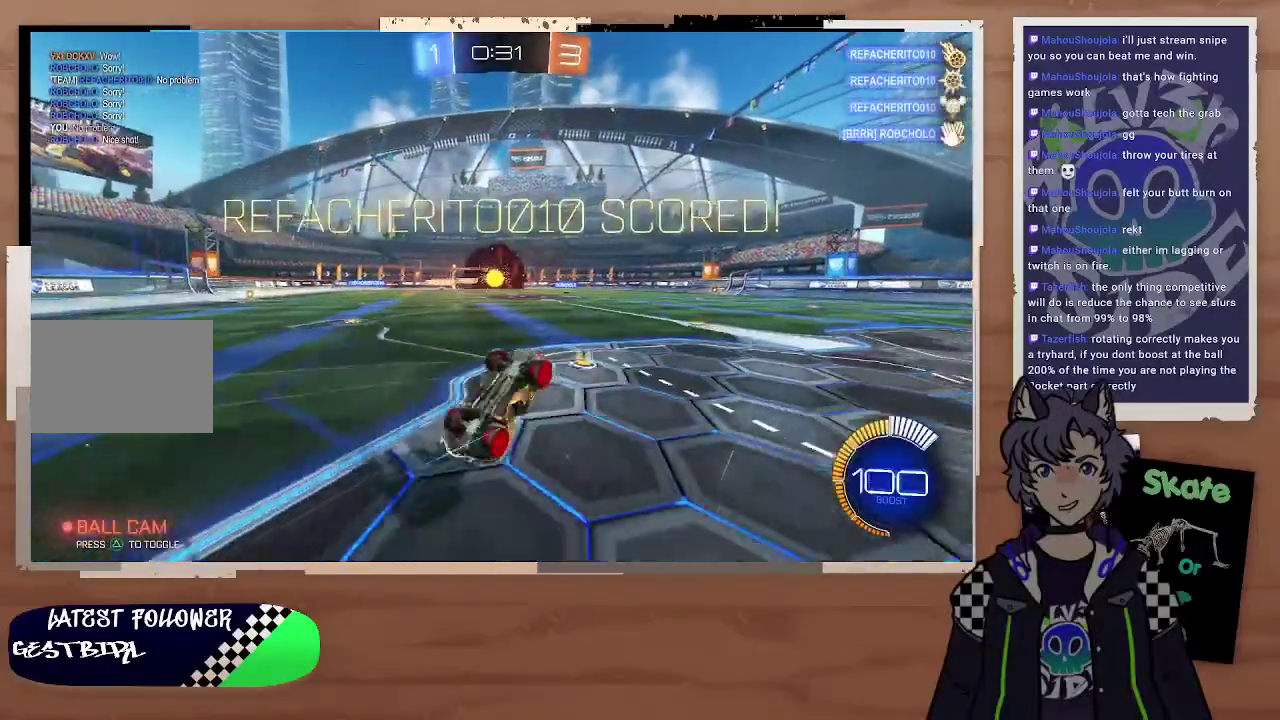
{"buttons": [], "left_stick": "center", "right_stick": "center", "events": []}
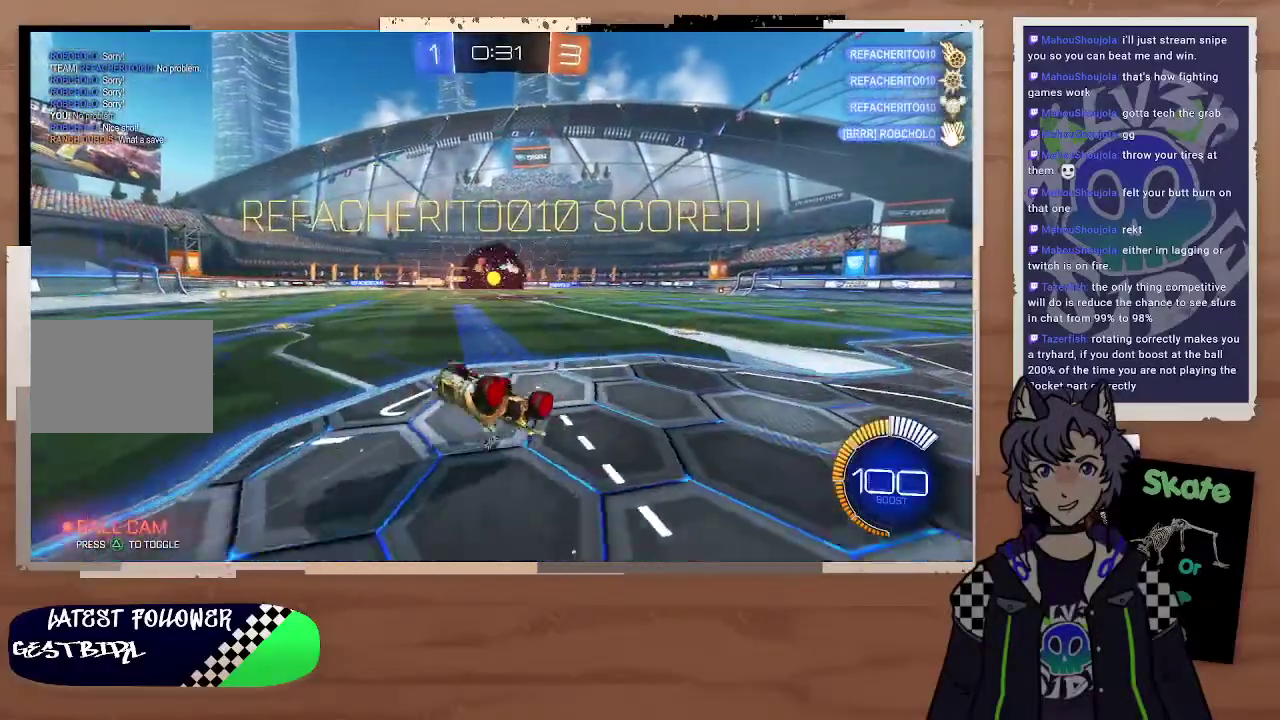
{"buttons": [], "left_stick": "center", "right_stick": "center"}
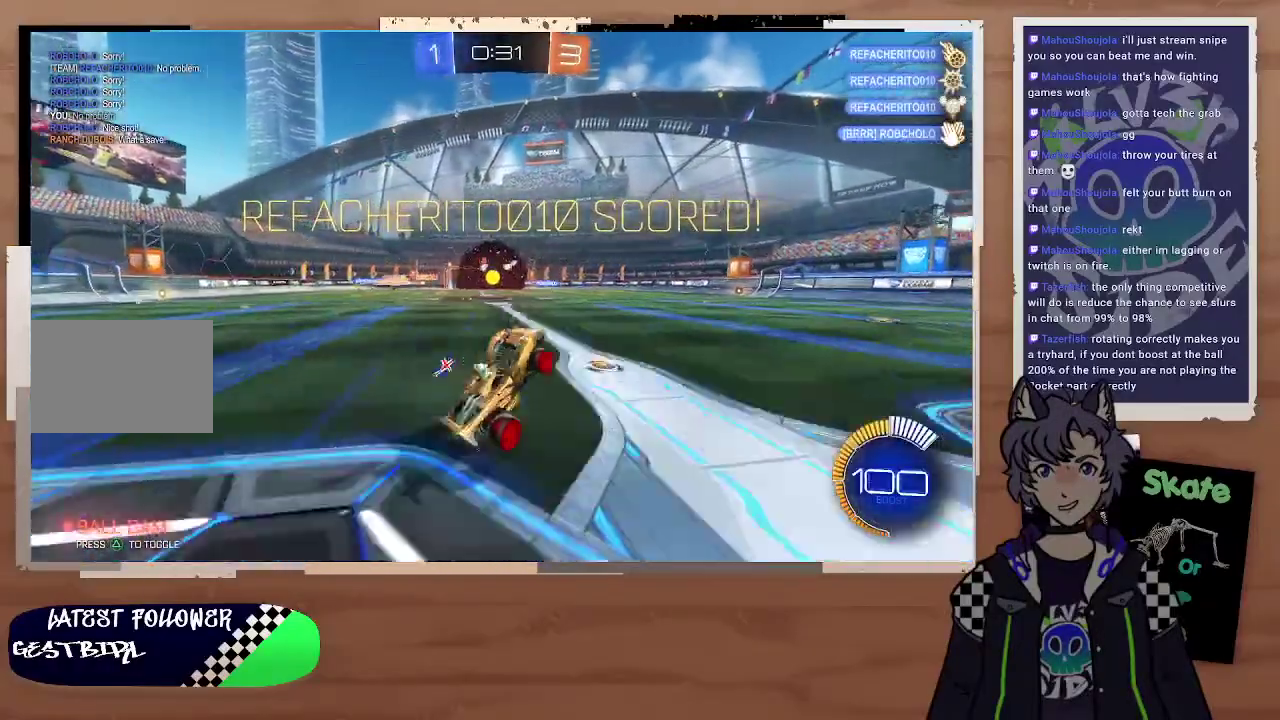
{"buttons": [], "left_stick": "center", "right_stick": "center", "events": [[167, "DPAD_LEFT", "down"], [233, "DPAD_LEFT", "up"], [333, "DPAD_UP", "down"], [433, "DPAD_UP", "up"]]}